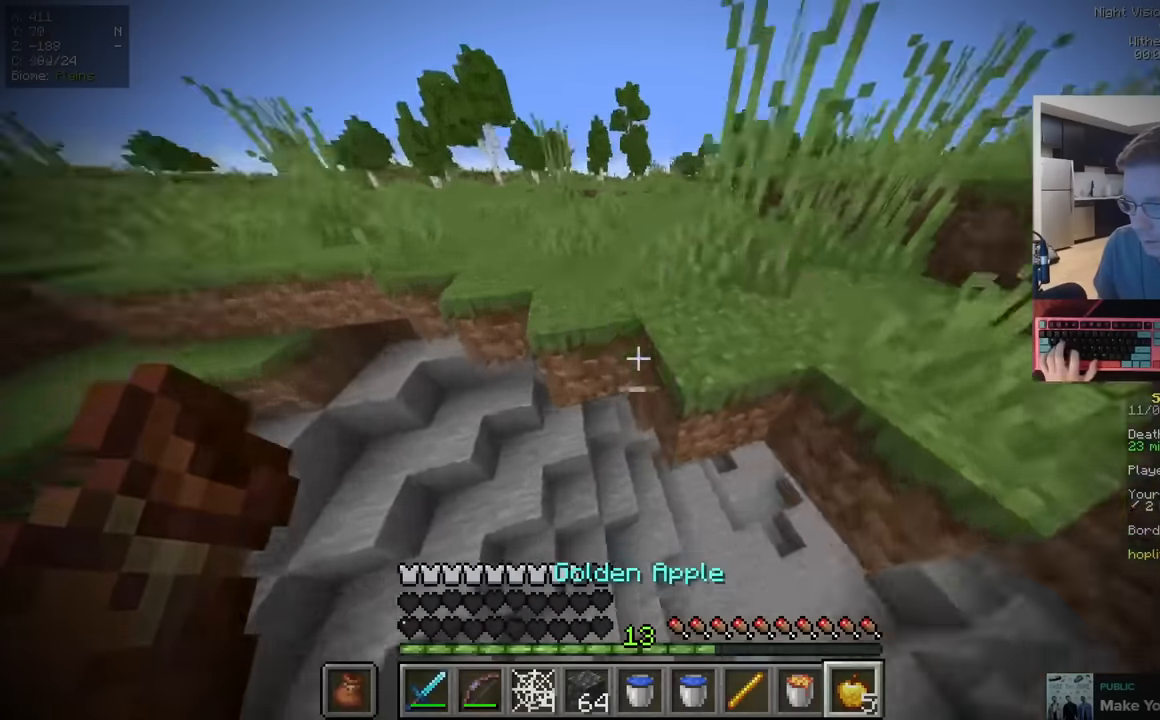
Gameplay with keyboard and mouse; each line is a JSON object with the keys and mouse buttons held at the frame after it. "events" lists presses ("down") and releases ("up") of "a", "d", "s", "space", "w", "mouse_left" and "mouse_right" between this image and that frame as [ms after this image, input, new state], when the widget could be followed in between. "mouse_left", "mouse_right" = the "left", "right" buttons of the "mouse" list. No other keys are recorded. Fast repeated clicks can show as one long hold. Mouse movement is not recorded.
{"keys": ["w"], "mouse": [], "events": []}
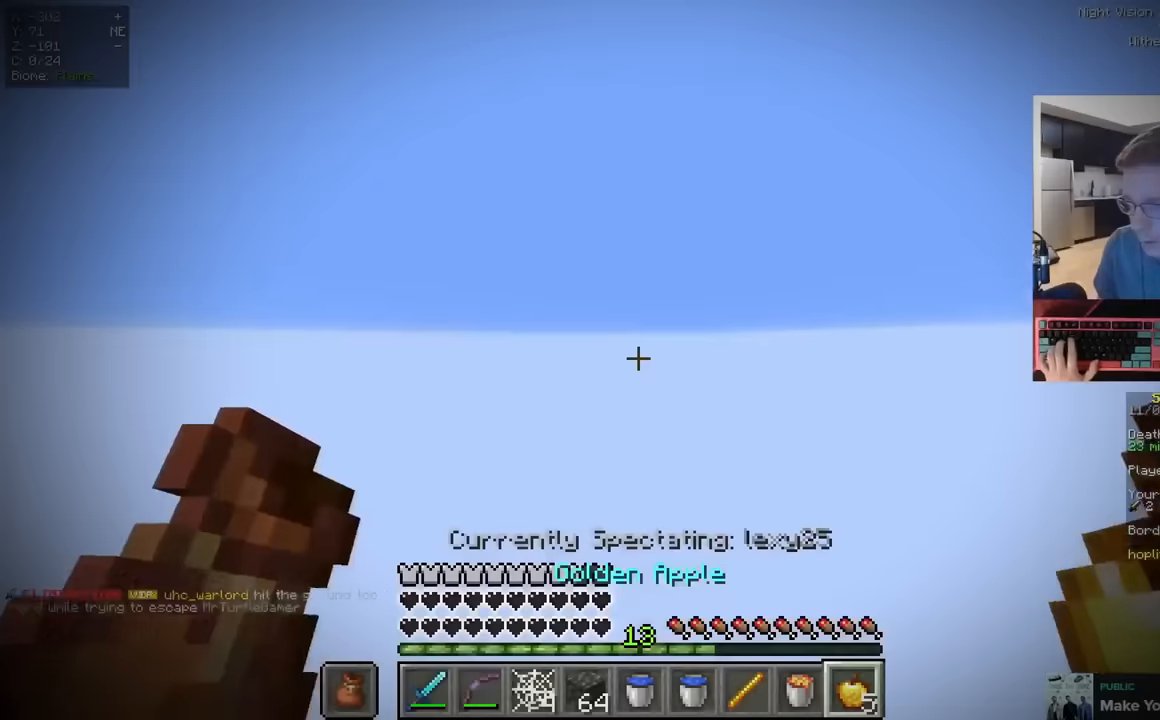
{"keys": [], "mouse": []}
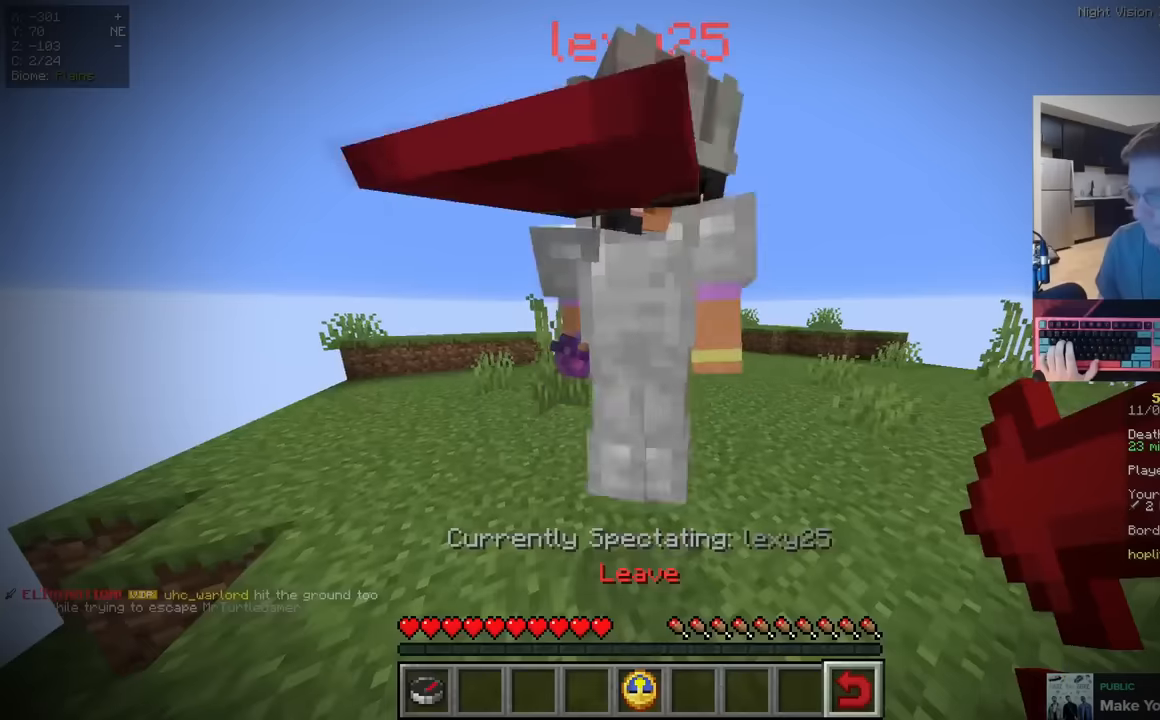
{"keys": [], "mouse": [], "events": []}
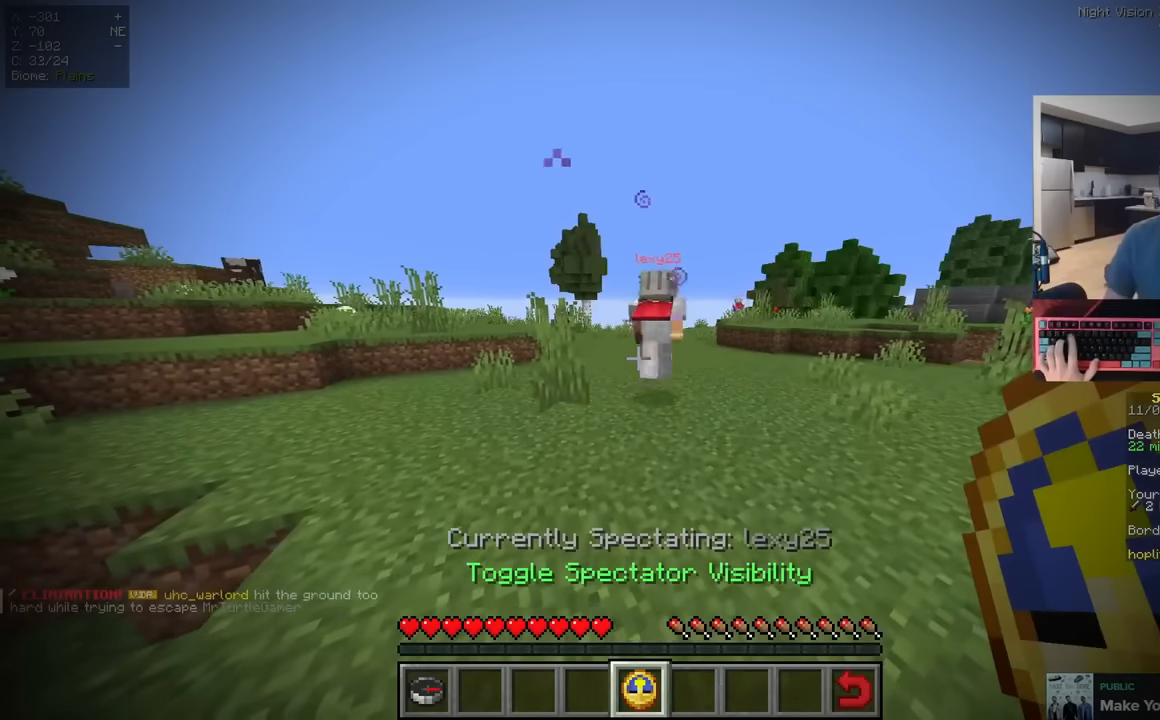
{"keys": [], "mouse": [], "events": []}
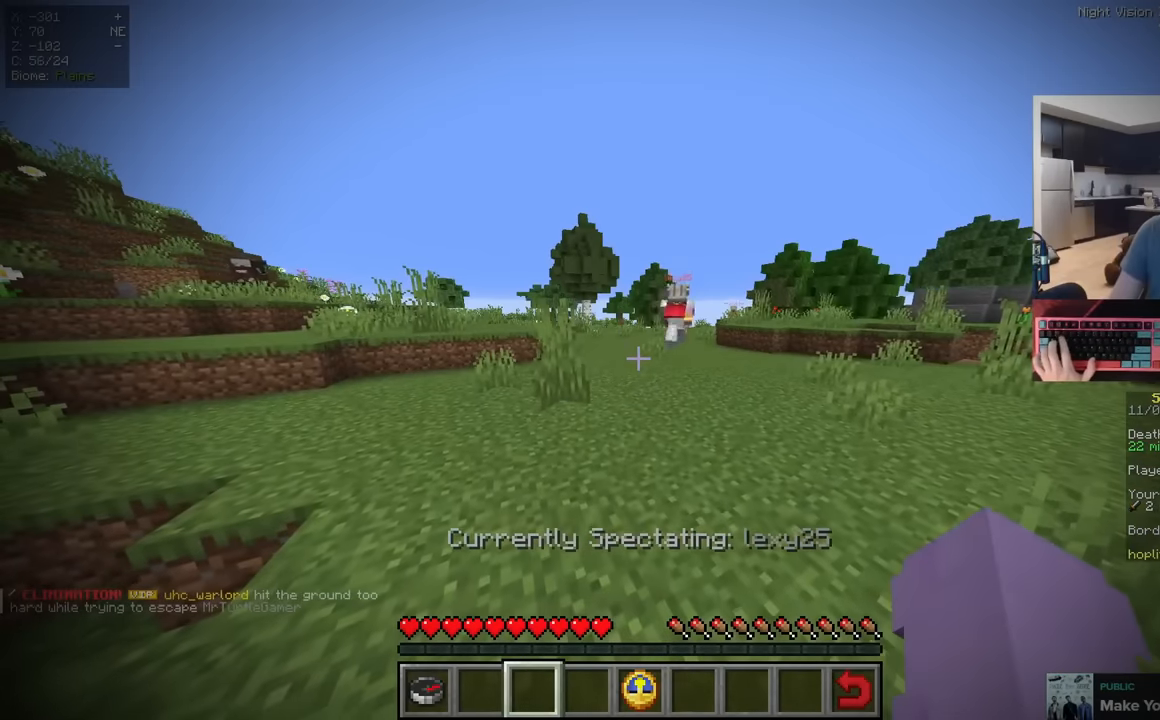
{"keys": [], "mouse": [], "events": []}
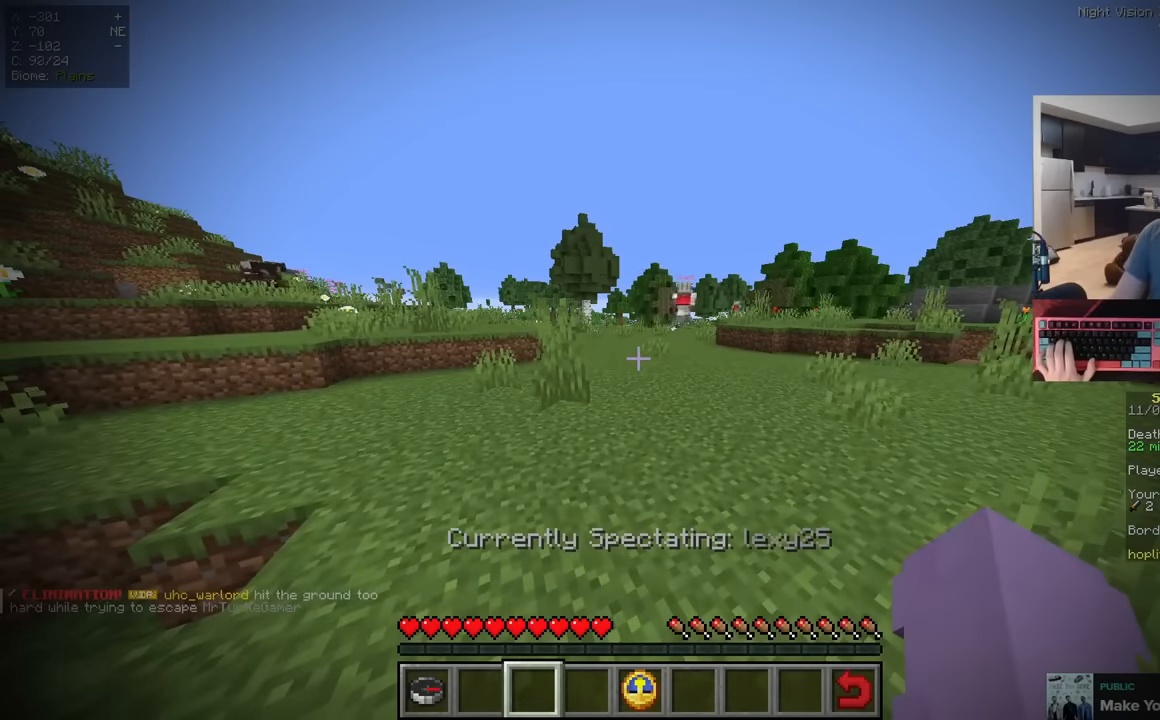
{"keys": [], "mouse": [], "events": []}